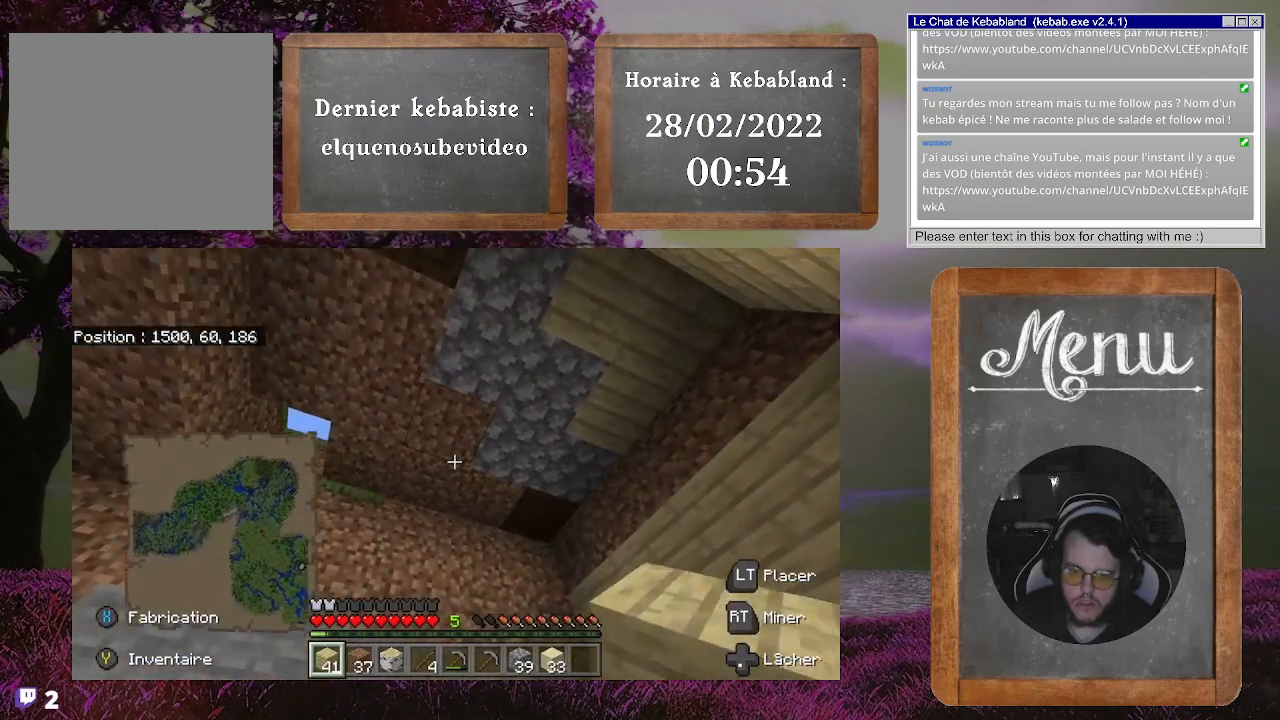
Gameplay with a controller (Xbox layout); each line is a JSON object with the inputs held at the frame after it. "events" lists button and stick changes between this image and that frame as [ms after this image, input, new state], when the widget could be followed in between. Not read: L3.
{"buttons": [], "left_stick": "center", "right_stick": "center", "events": [[200, "R2", "down"], [467, "R2", "up"]]}
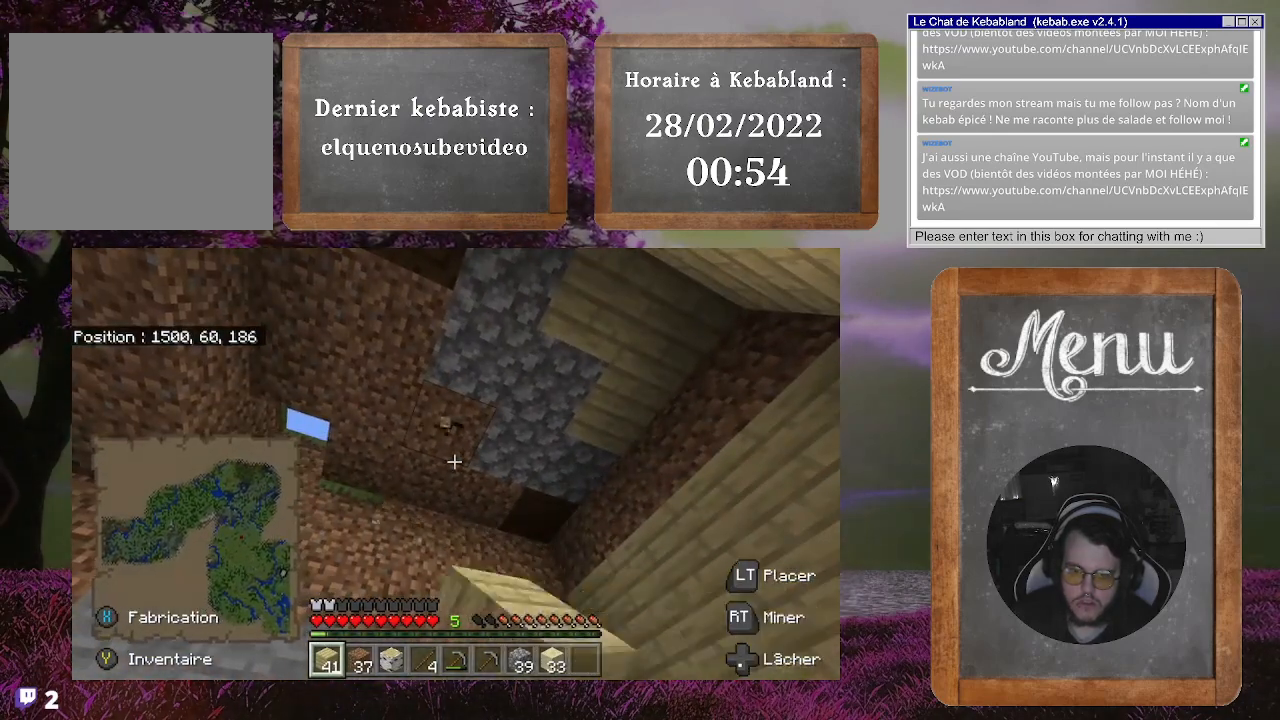
{"buttons": [], "left_stick": "center", "right_stick": "right", "events": [[67, "right_stick", "down-left"], [433, "right_stick", "right"]]}
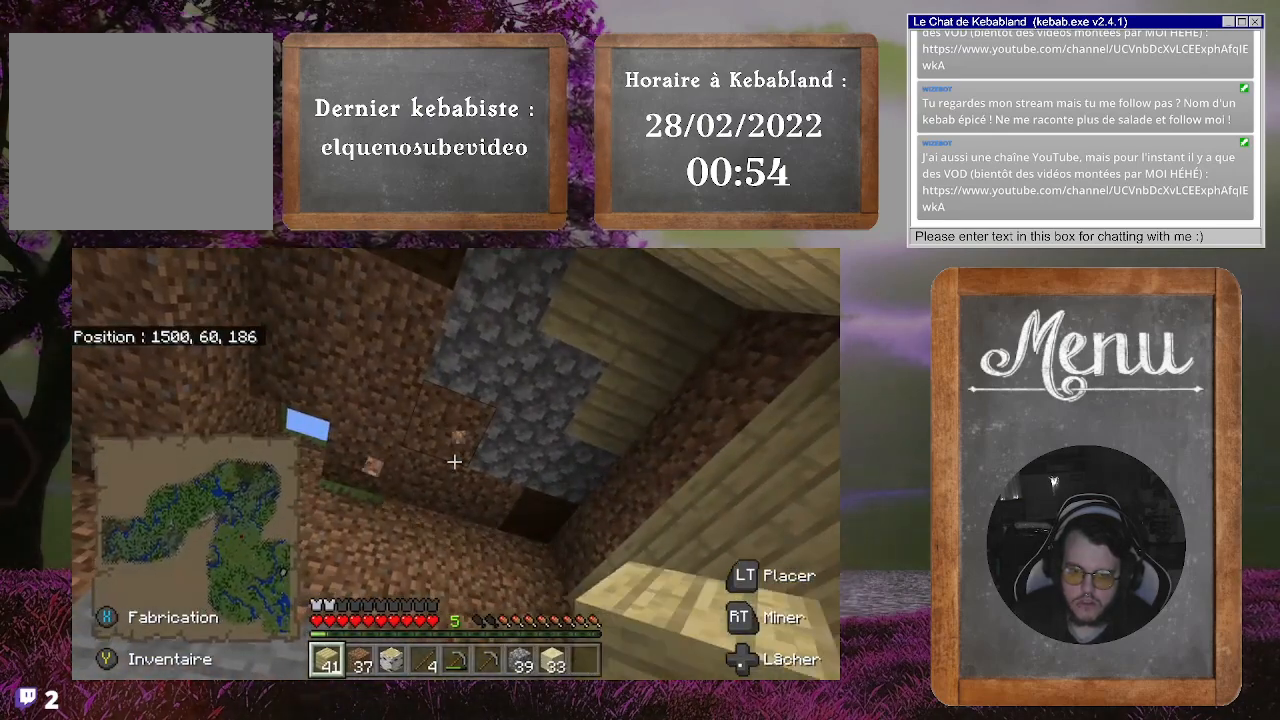
{"buttons": [], "left_stick": "center", "right_stick": "right", "events": [[133, "right_stick", "down-right"], [300, "right_stick", "center"], [433, "right_stick", "right"]]}
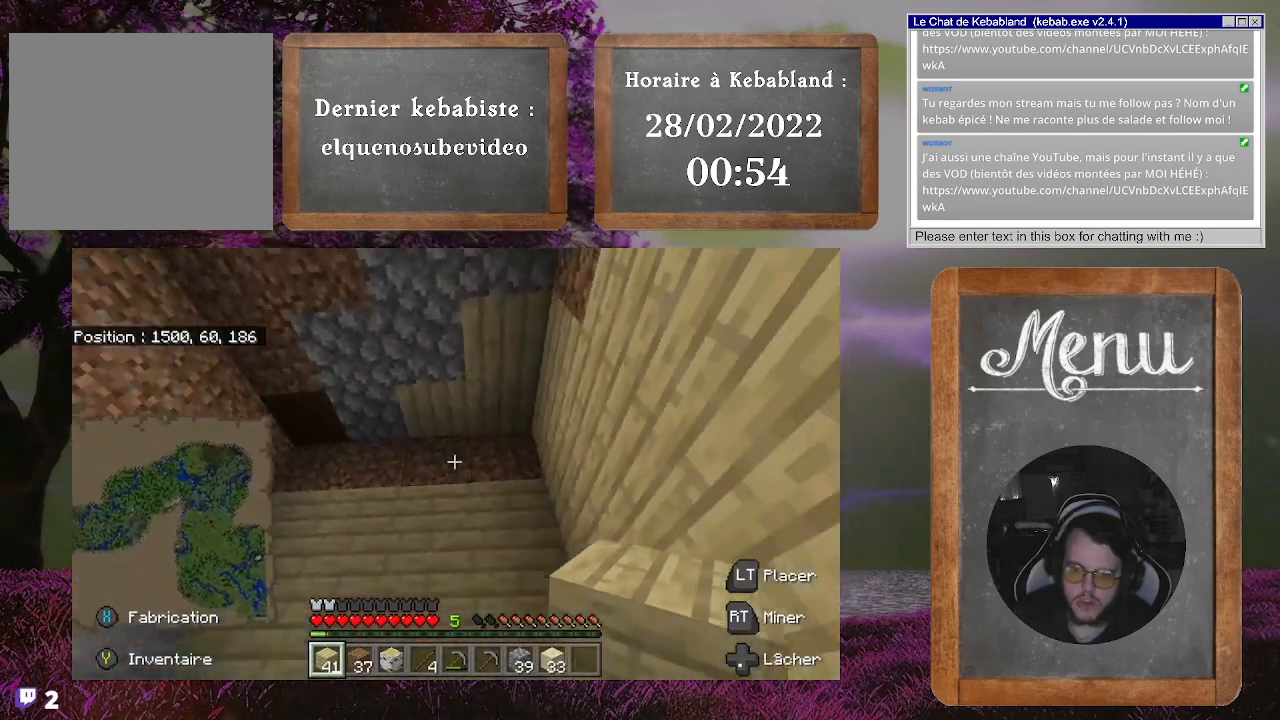
{"buttons": ["L2"], "left_stick": "center", "right_stick": "center", "events": [[67, "right_stick", "center"], [300, "right_stick", "up"], [400, "right_stick", "center"], [467, "L2", "down"]]}
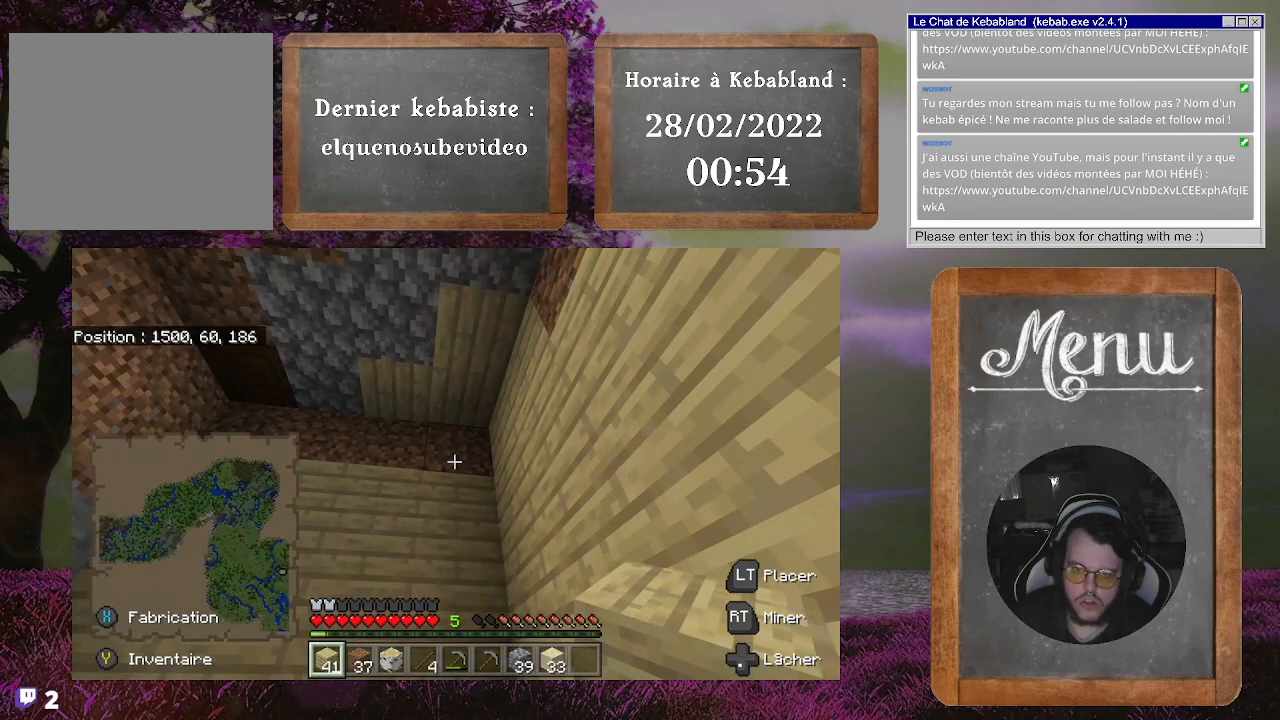
{"buttons": [], "left_stick": "center", "right_stick": "center", "events": [[133, "L2", "up"], [167, "right_stick", "left"], [333, "right_stick", "center"]]}
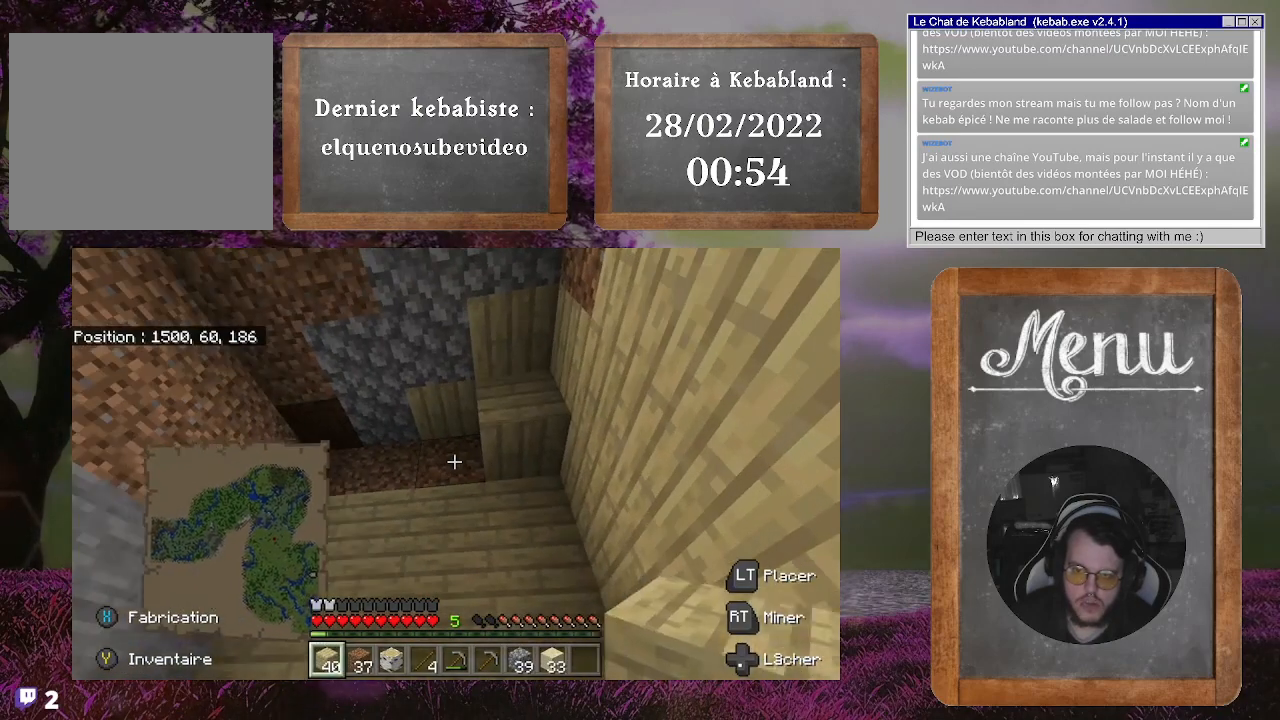
{"buttons": [], "left_stick": "center", "right_stick": "center", "events": [[333, "L2", "down"], [500, "L2", "up"]]}
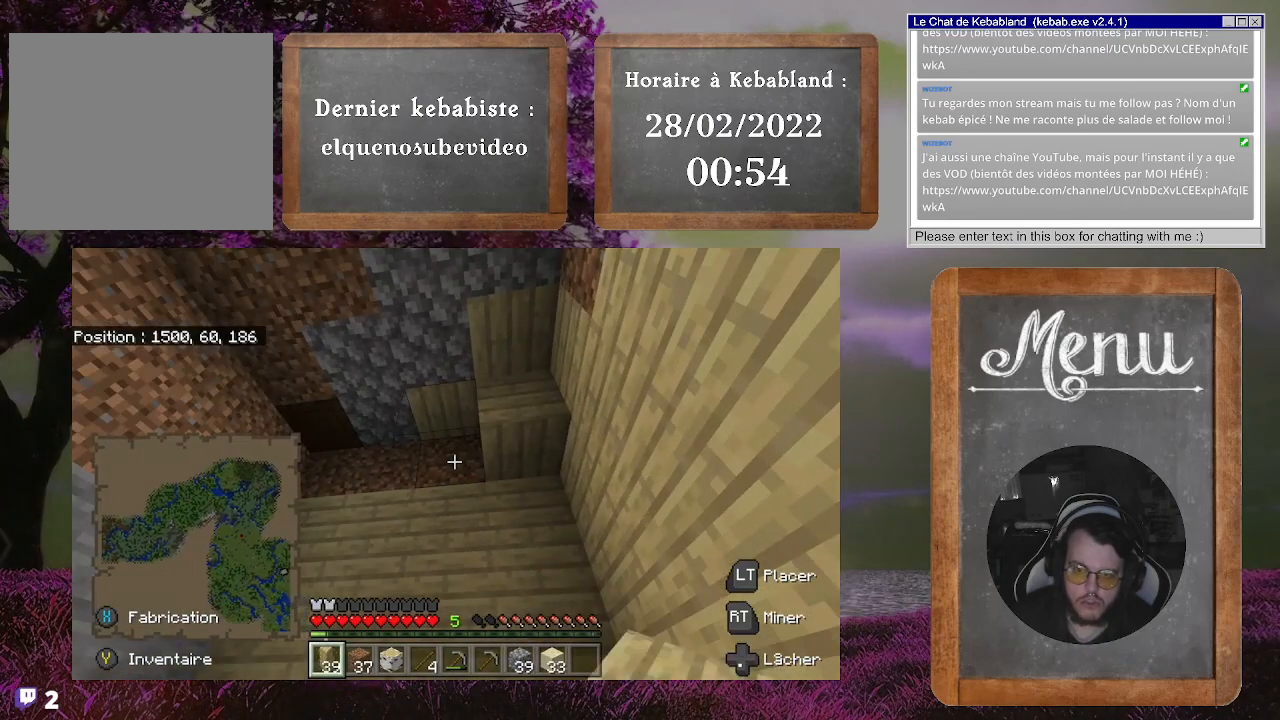
{"buttons": [], "left_stick": "center", "right_stick": "center", "events": [[33, "right_stick", "left"], [233, "right_stick", "center"]]}
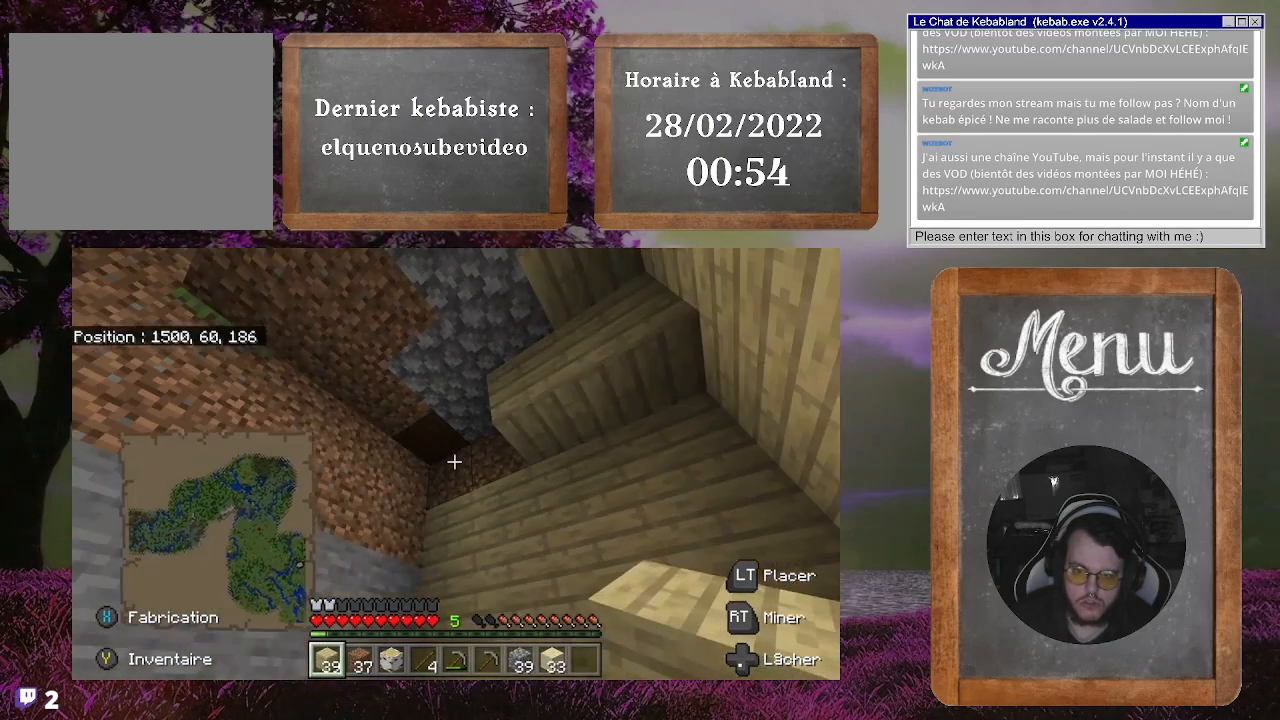
{"buttons": [], "left_stick": "center", "right_stick": "center", "events": [[100, "L2", "down"], [233, "L2", "up"], [333, "right_stick", "up"], [467, "right_stick", "center"]]}
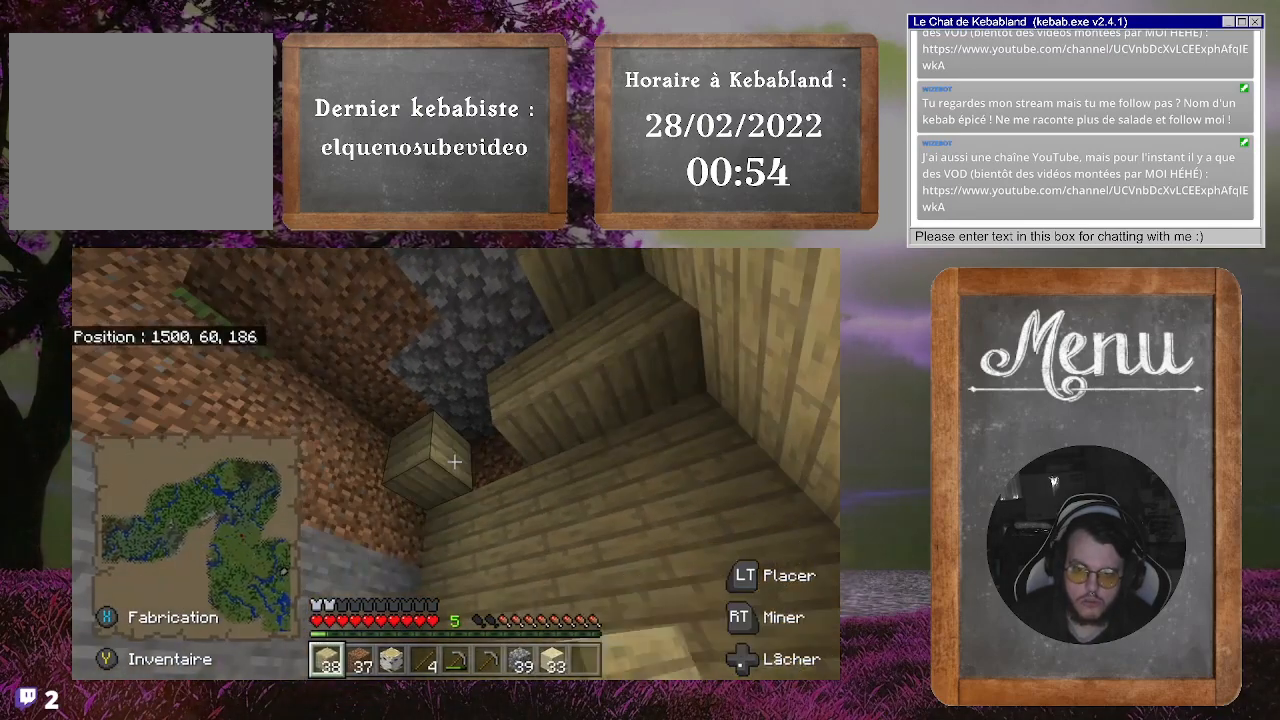
{"buttons": [], "left_stick": "center", "right_stick": "center", "events": [[33, "L2", "down"], [133, "L2", "up"], [233, "right_stick", "up-left"], [433, "right_stick", "center"]]}
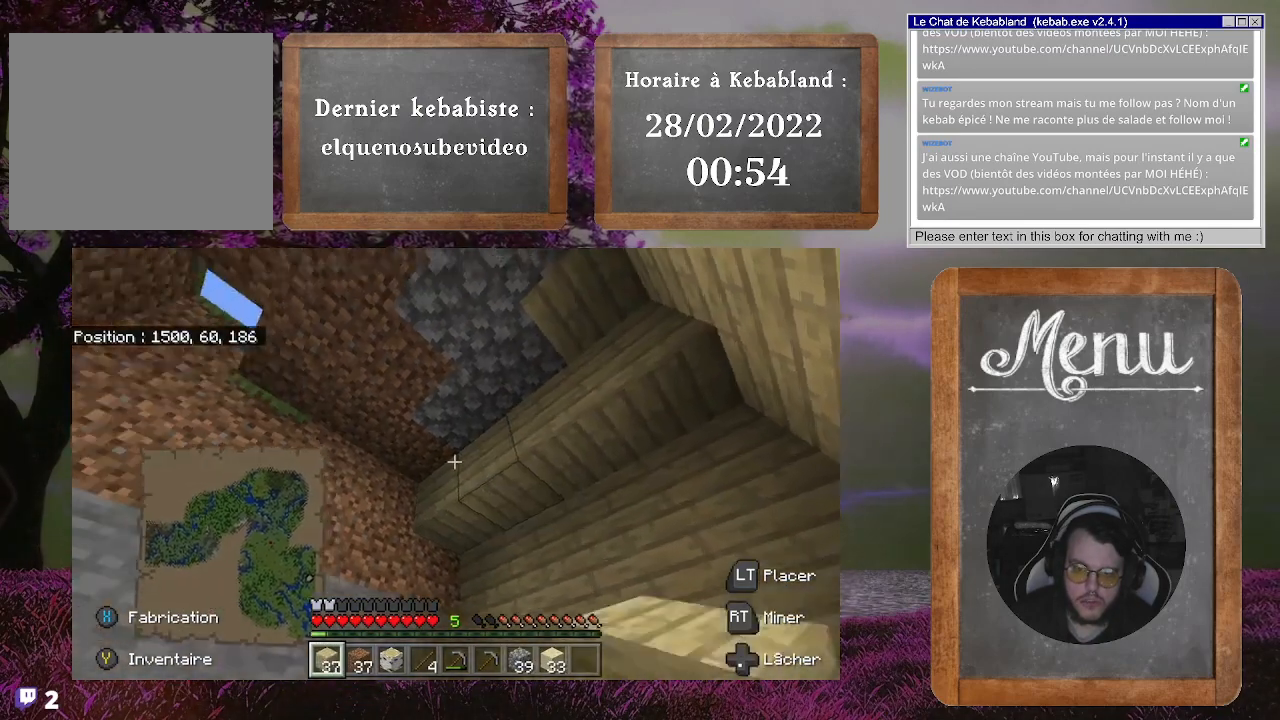
{"buttons": [], "left_stick": "center", "right_stick": "up-right", "events": [[267, "L2", "down"], [300, "right_stick", "down-left"], [433, "L2", "up"], [467, "right_stick", "up-right"]]}
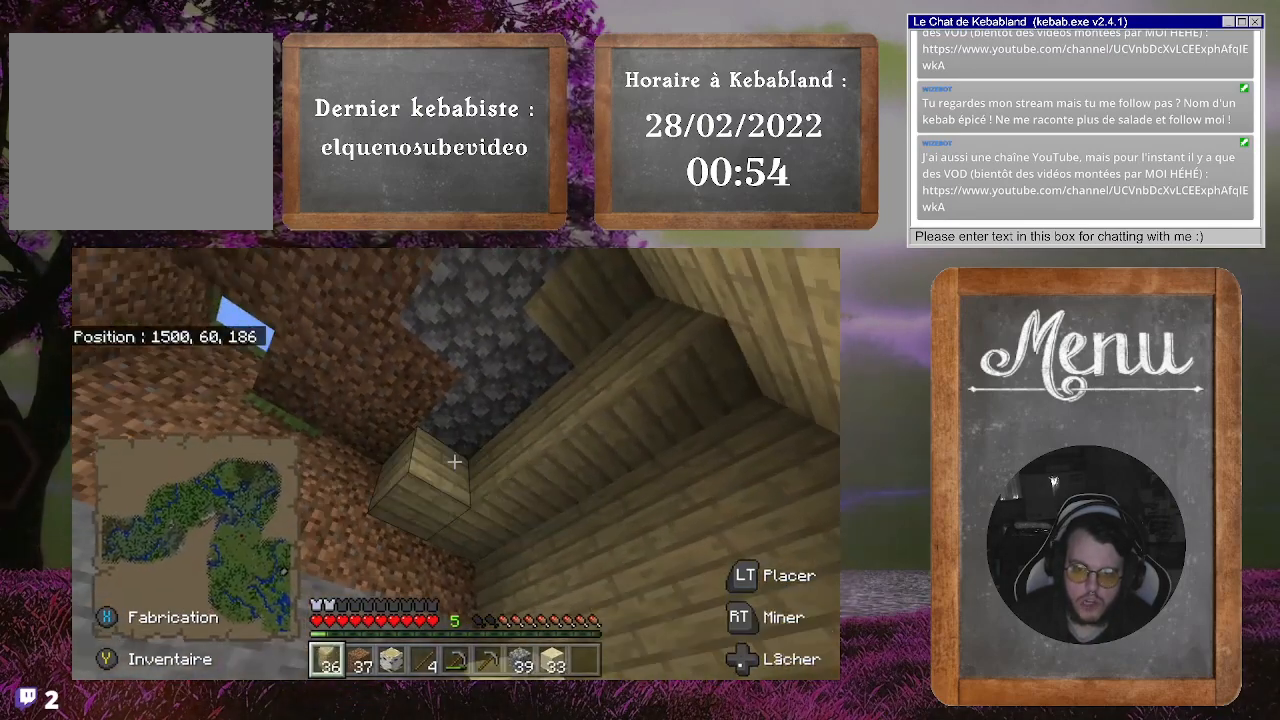
{"buttons": [], "left_stick": "center", "right_stick": "right", "events": [[133, "right_stick", "center"], [167, "L2", "down"], [300, "L2", "up"], [300, "right_stick", "right"]]}
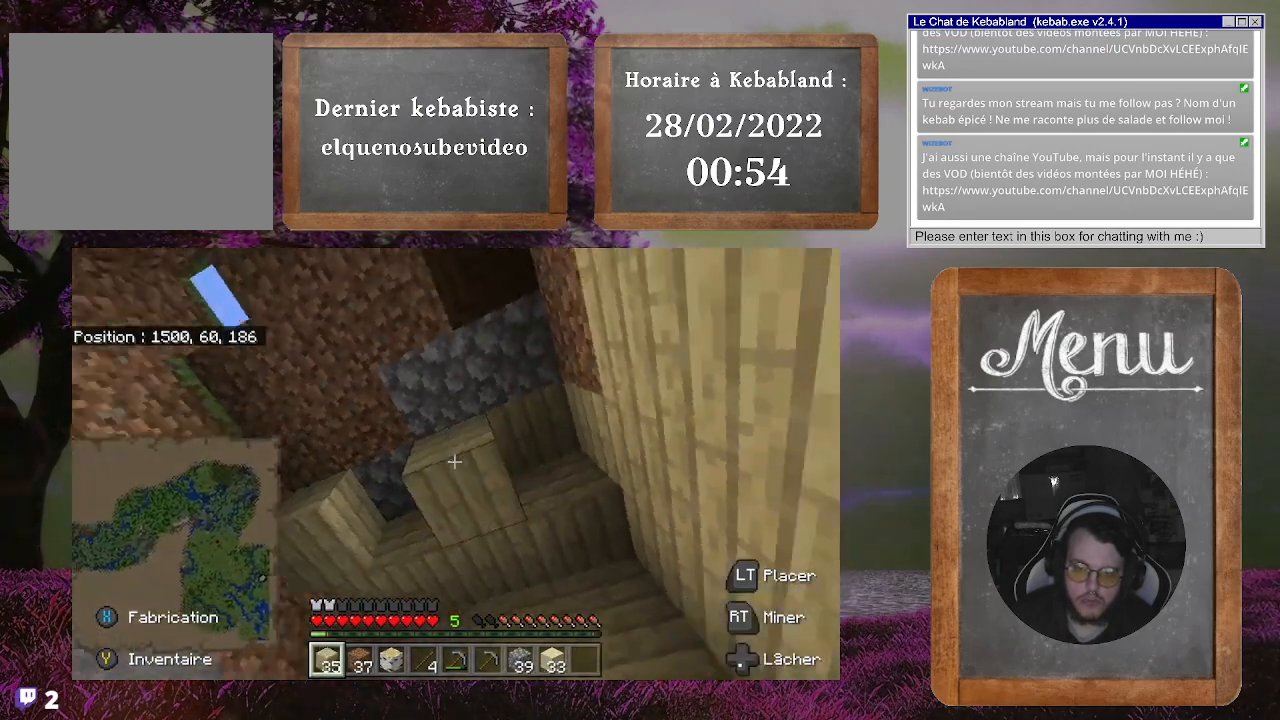
{"buttons": ["L2"], "left_stick": "center", "right_stick": "left", "events": [[33, "right_stick", "center"], [267, "right_stick", "right"], [433, "L2", "down"], [433, "right_stick", "center"], [500, "right_stick", "left"]]}
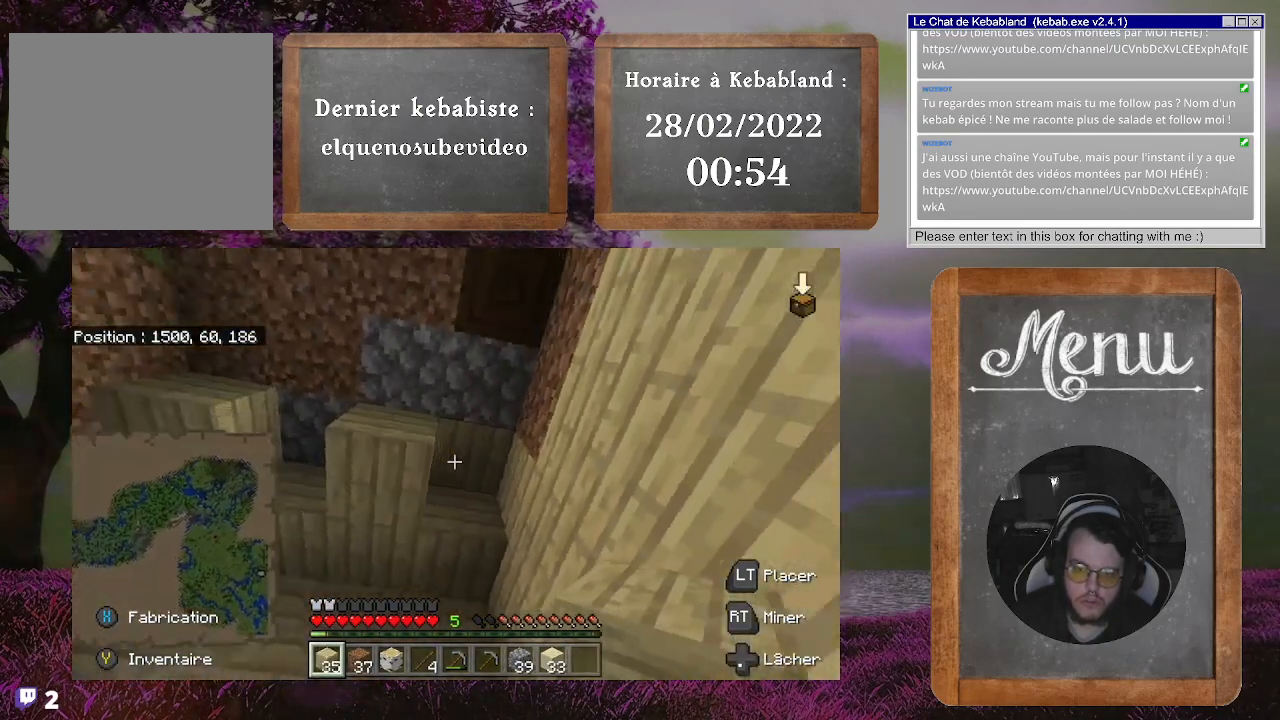
{"buttons": [], "left_stick": "center", "right_stick": "up-right", "events": [[67, "L2", "up"], [100, "right_stick", "up-left"], [300, "right_stick", "center"], [500, "right_stick", "up-right"]]}
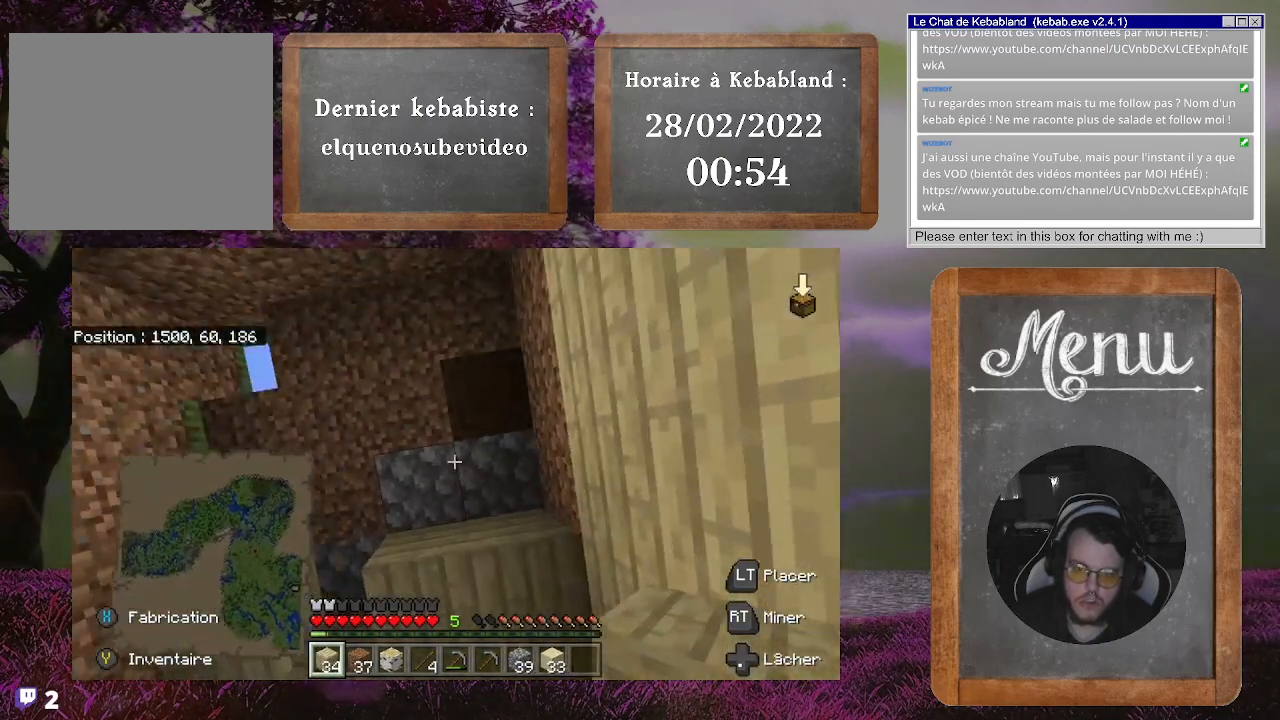
{"buttons": [], "left_stick": "center", "right_stick": "right", "events": [[67, "right_stick", "center"], [233, "L2", "down"], [333, "L2", "up"], [333, "right_stick", "down-left"], [500, "right_stick", "right"]]}
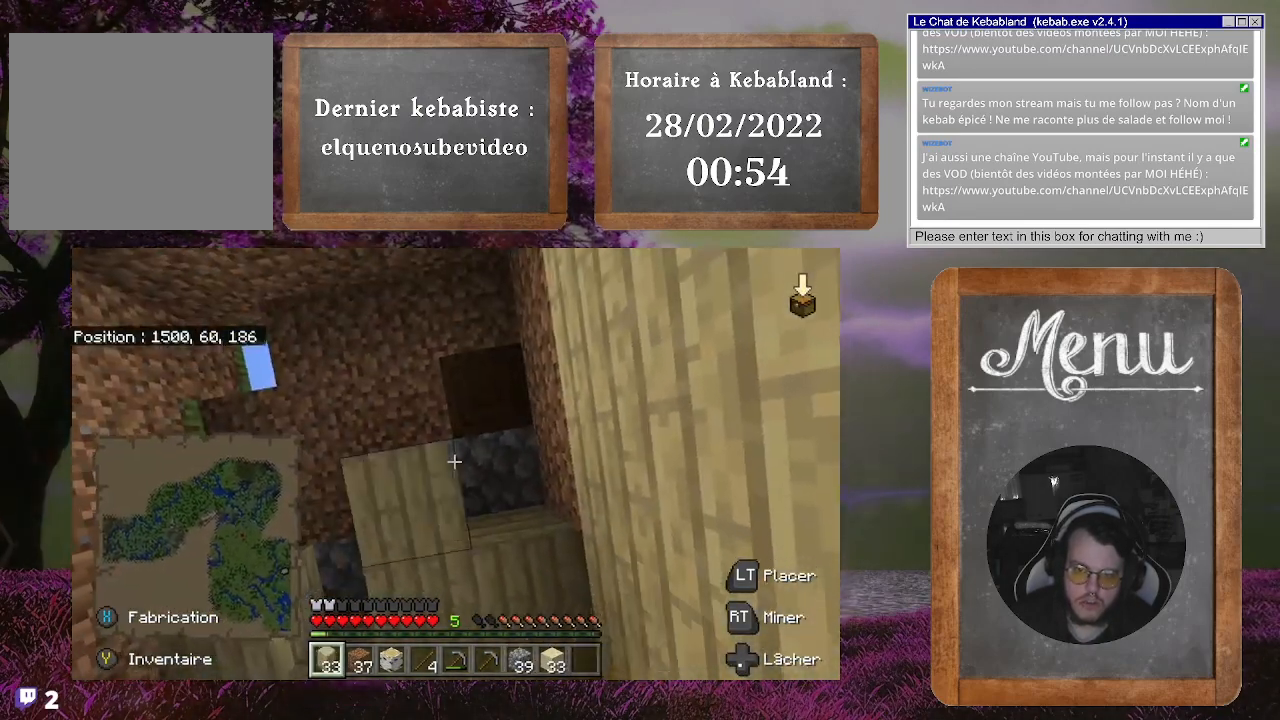
{"buttons": [], "left_stick": "center", "right_stick": "center", "events": [[200, "right_stick", "center"]]}
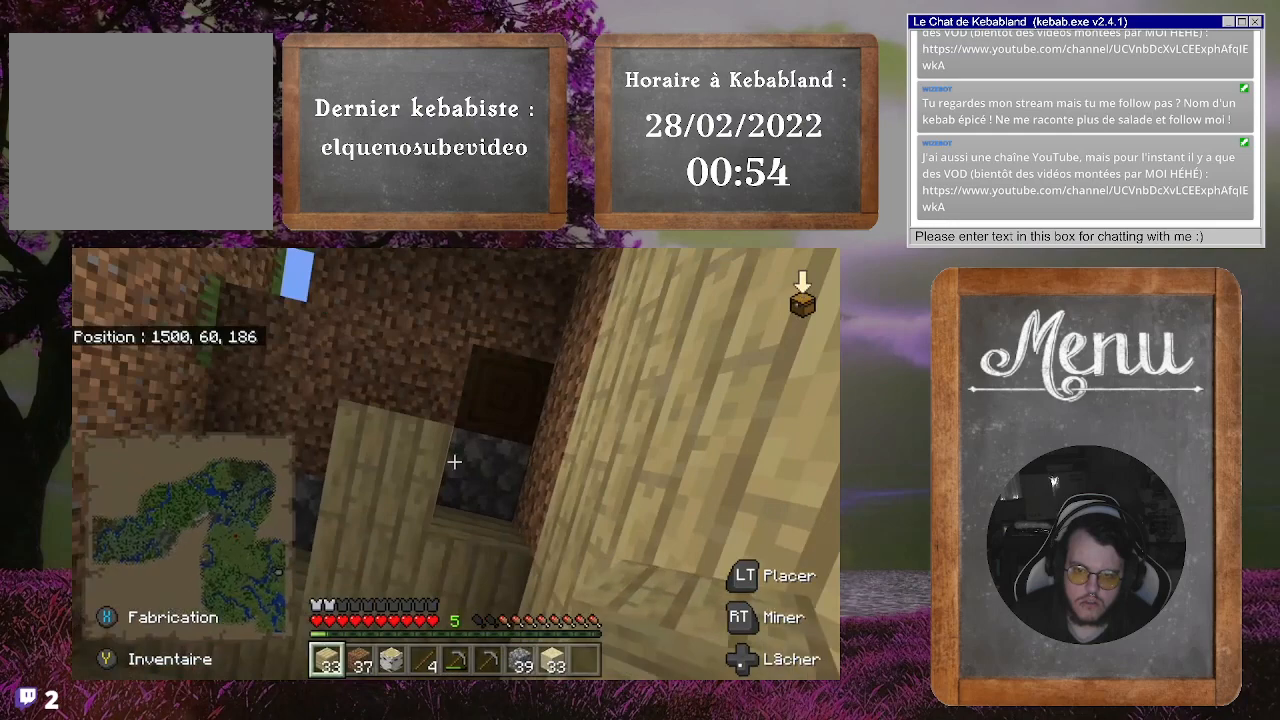
{"buttons": [], "left_stick": "center", "right_stick": "right", "events": [[33, "right_stick", "down-right"], [167, "L2", "down"], [167, "right_stick", "center"], [300, "L2", "up"], [300, "right_stick", "right"]]}
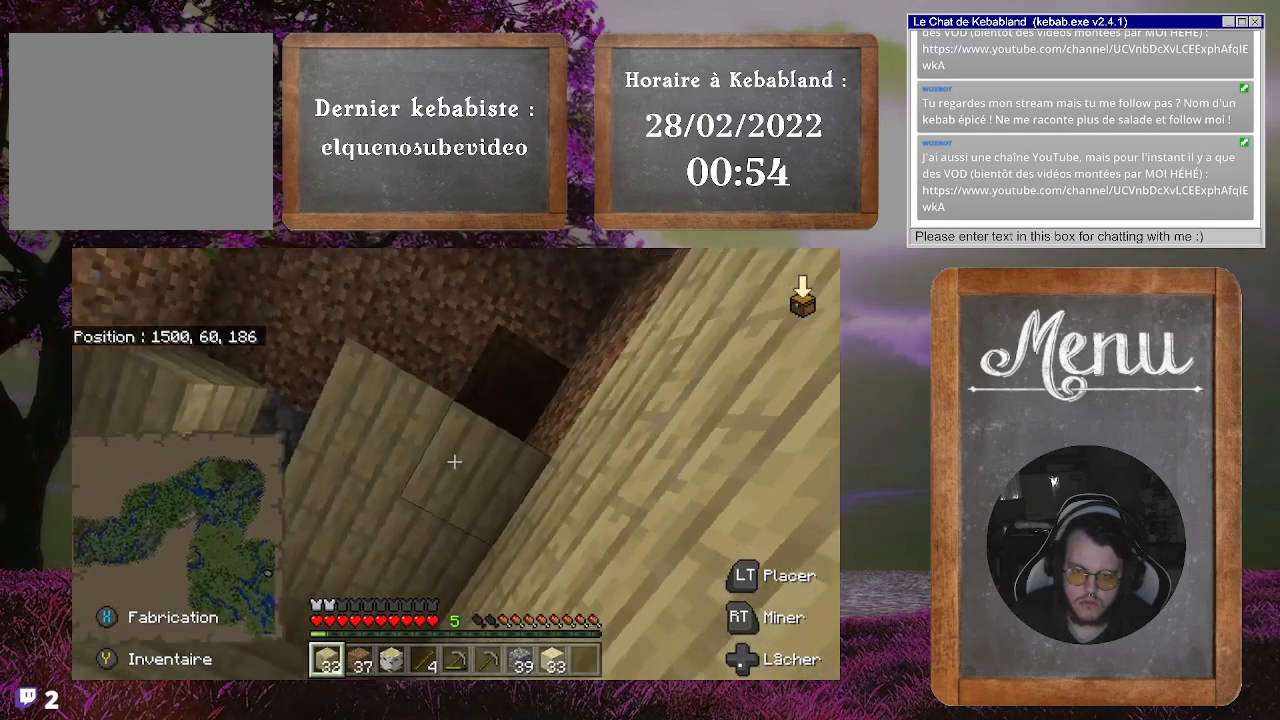
{"buttons": [], "left_stick": "center", "right_stick": "down-right", "events": [[200, "right_stick", "center"], [333, "right_stick", "down-right"]]}
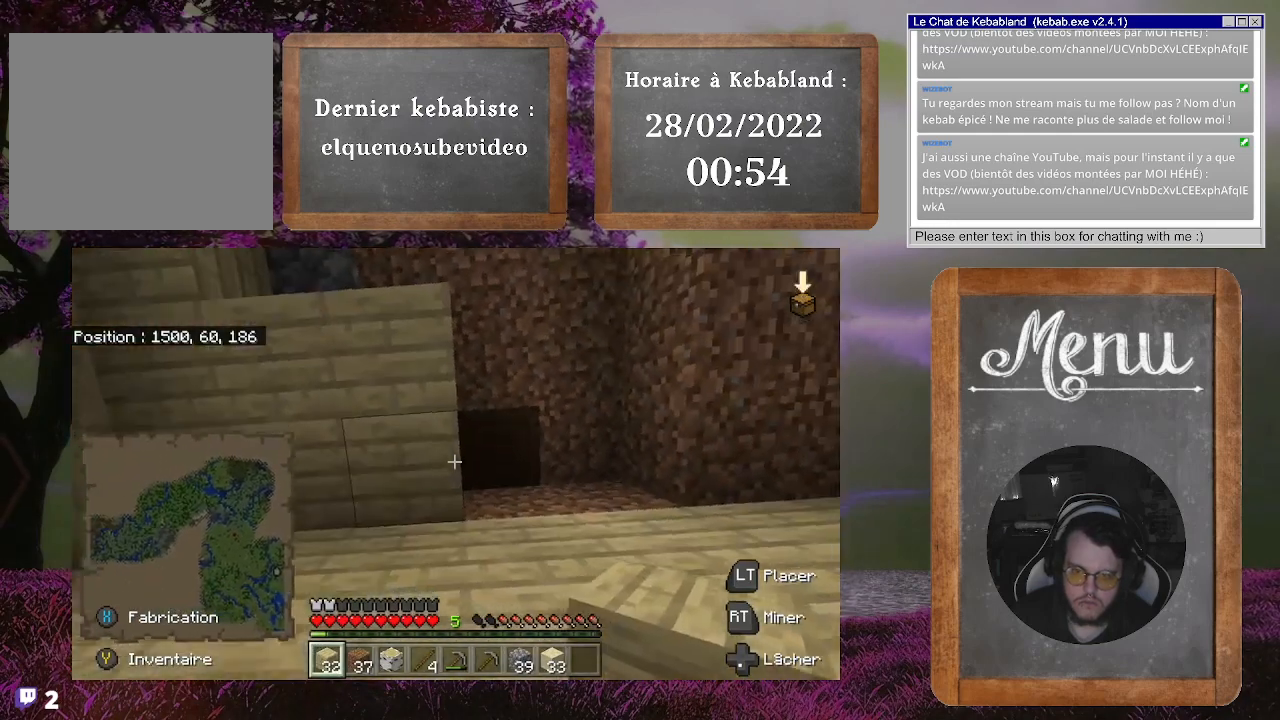
{"buttons": [], "left_stick": "center", "right_stick": "center", "events": [[33, "right_stick", "center"], [233, "right_stick", "right"], [433, "right_stick", "center"]]}
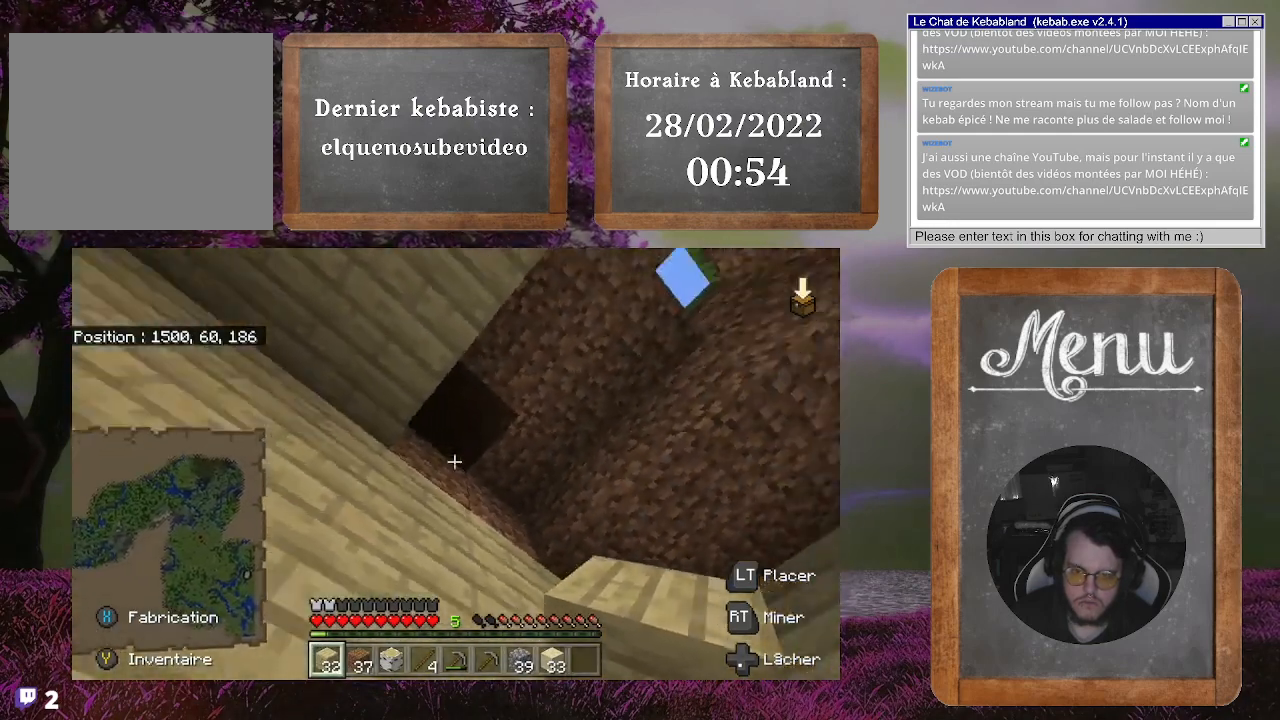
{"buttons": [], "left_stick": "center", "right_stick": "down-right", "events": [[67, "right_stick", "up-left"], [200, "right_stick", "center"], [267, "L2", "down"], [367, "right_stick", "down-right"], [433, "L2", "up"]]}
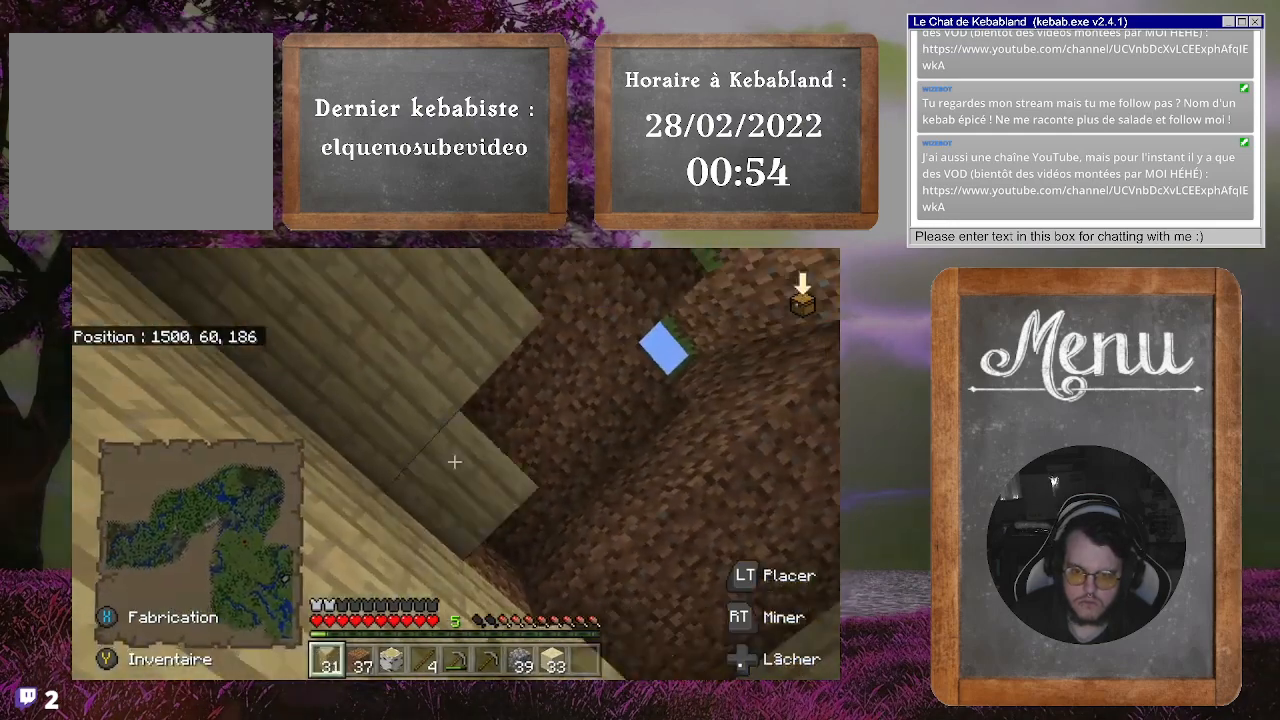
{"buttons": ["L2"], "left_stick": "center", "right_stick": "center", "events": [[133, "right_stick", "center"], [433, "L2", "down"]]}
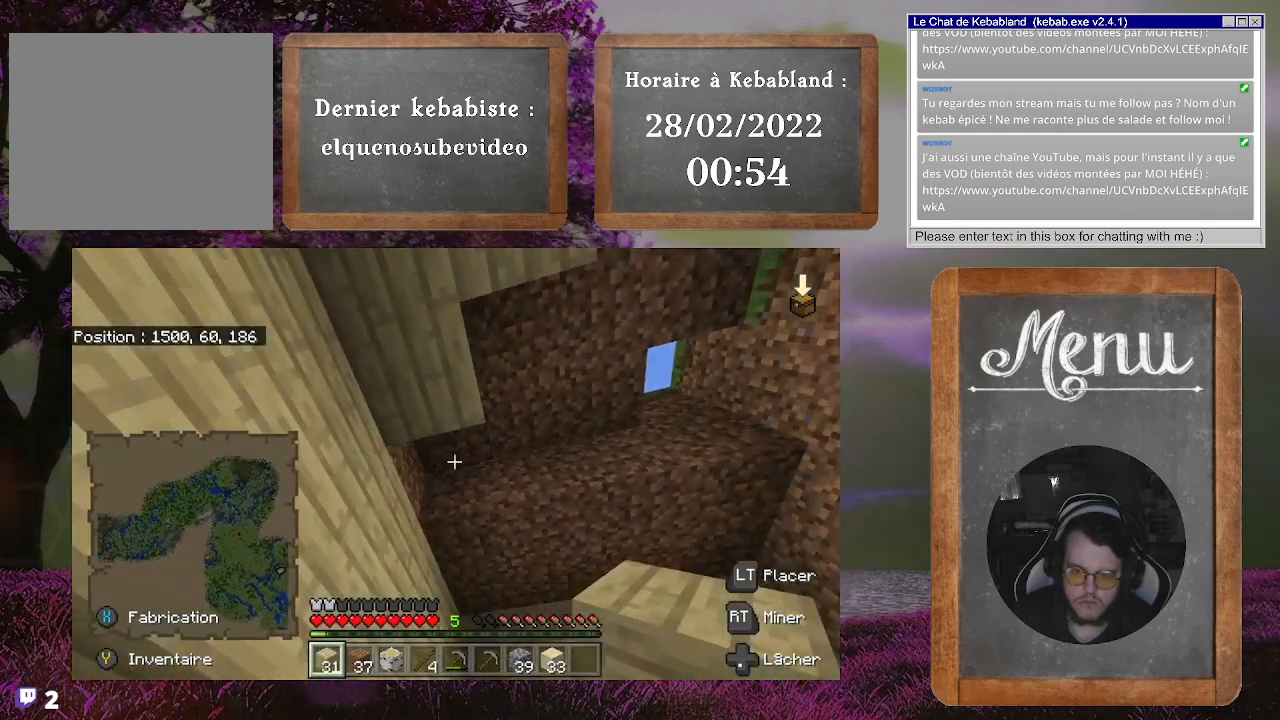
{"buttons": [], "left_stick": "center", "right_stick": "center", "events": [[33, "right_stick", "right"], [67, "L2", "up"], [233, "right_stick", "center"]]}
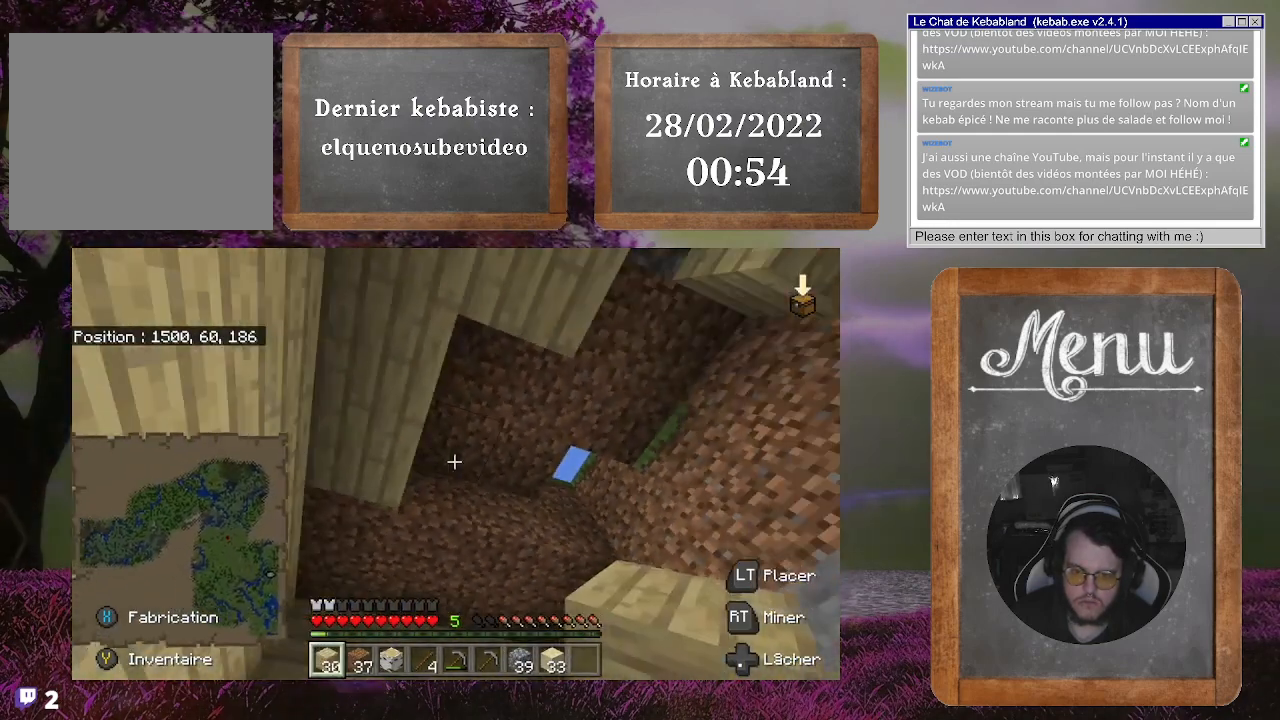
{"buttons": [], "left_stick": "center", "right_stick": "up-right", "events": [[200, "L2", "down"], [300, "right_stick", "up-right"], [367, "L2", "up"]]}
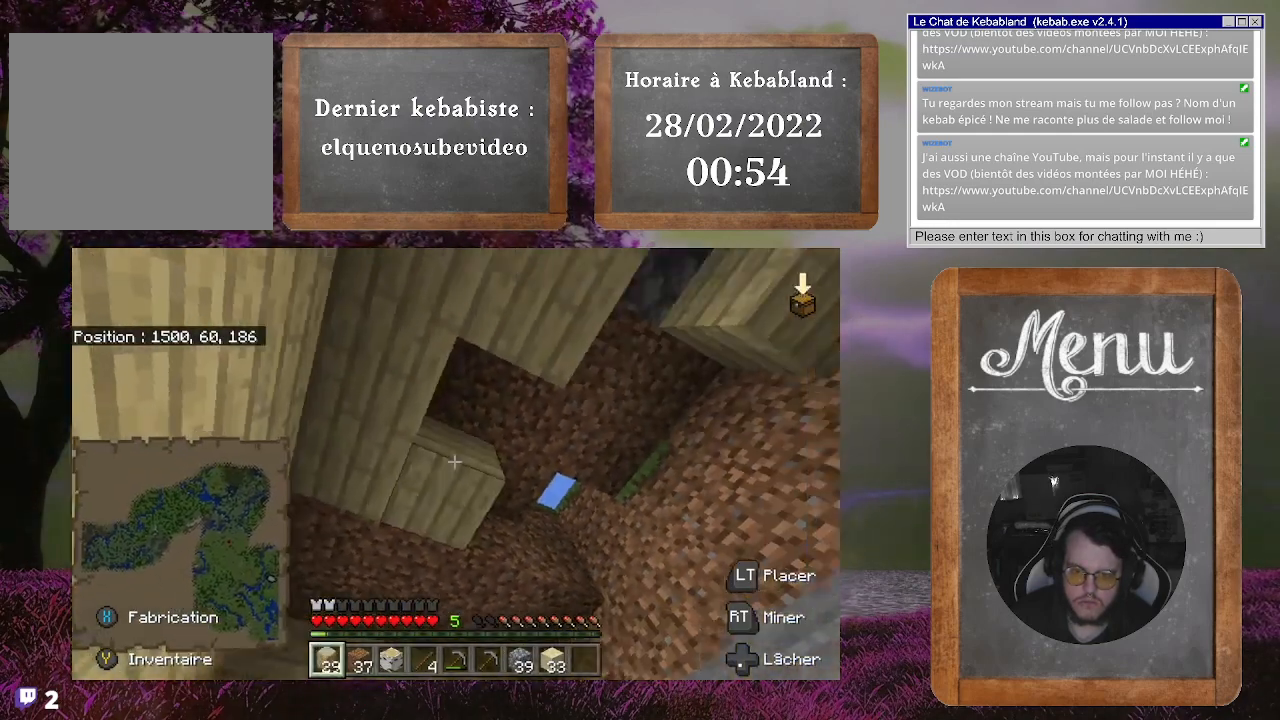
{"buttons": [], "left_stick": "center", "right_stick": "down", "events": [[33, "right_stick", "center"], [267, "L2", "down"], [400, "L2", "up"], [400, "right_stick", "down"]]}
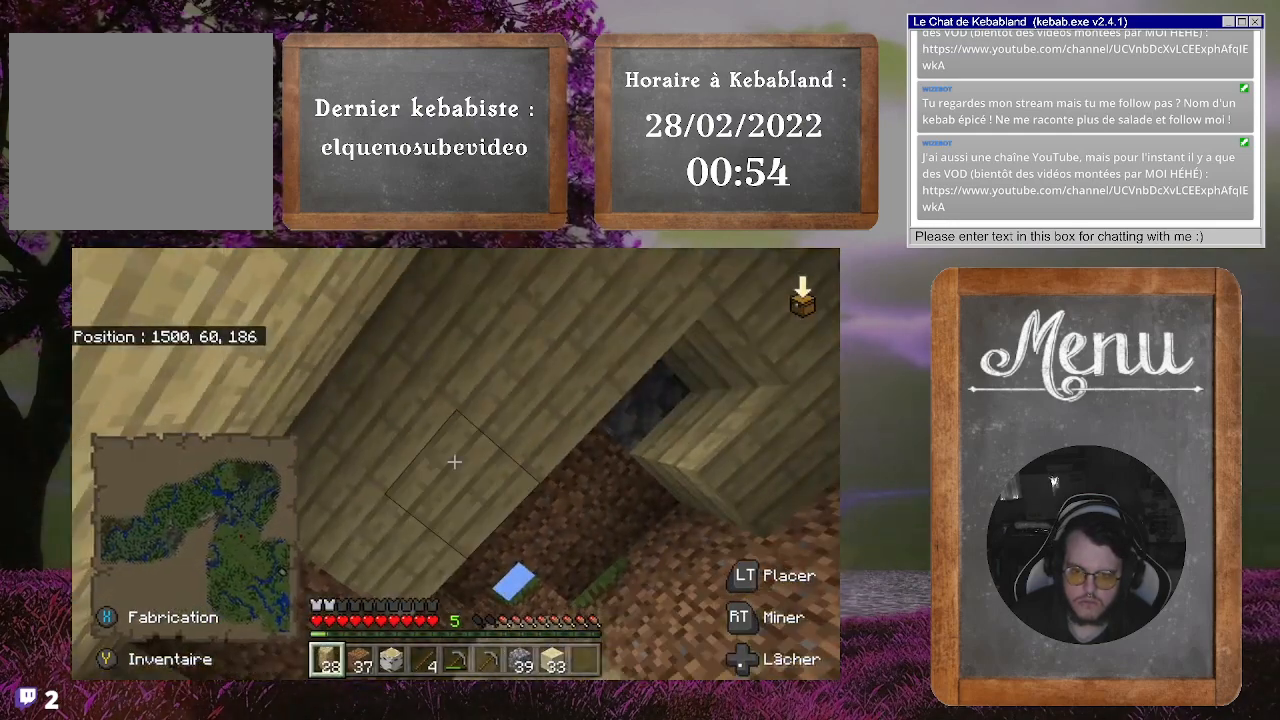
{"buttons": [], "left_stick": "center", "right_stick": "center", "events": [[200, "right_stick", "center"]]}
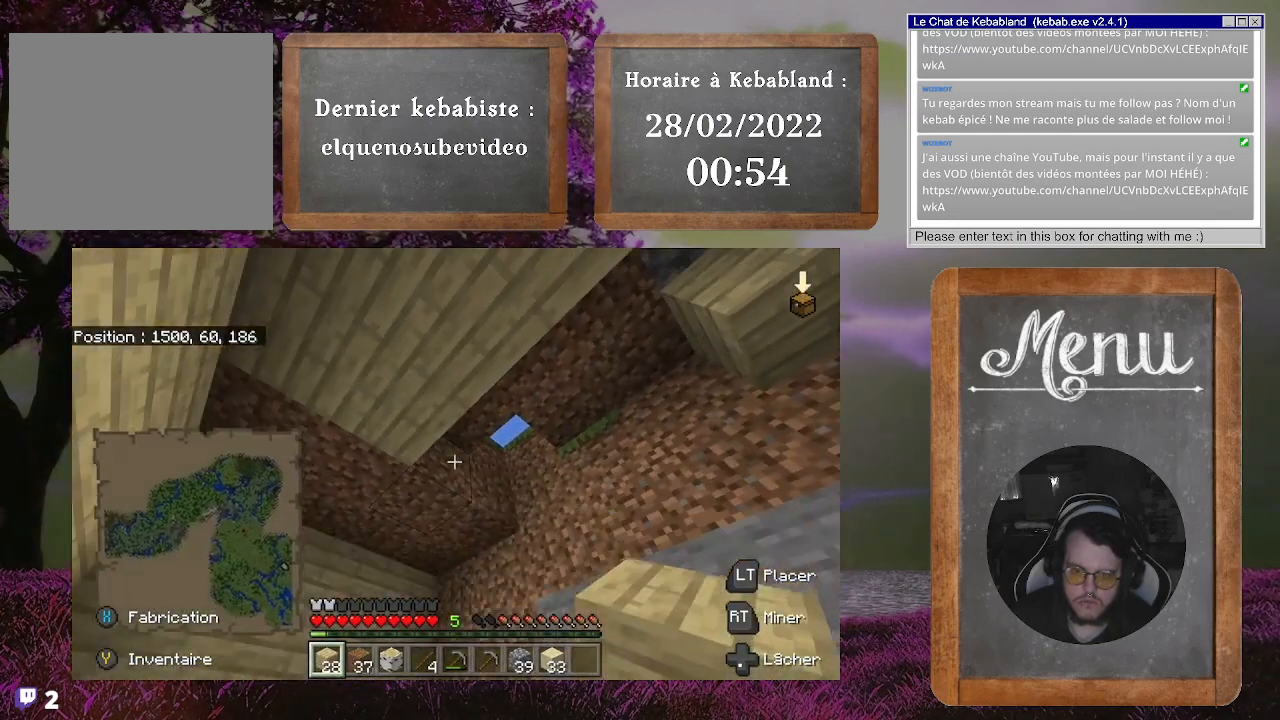
{"buttons": [], "left_stick": "center", "right_stick": "center", "events": [[67, "L2", "down"], [167, "right_stick", "up-right"], [200, "L2", "up"], [267, "right_stick", "right"], [400, "right_stick", "center"]]}
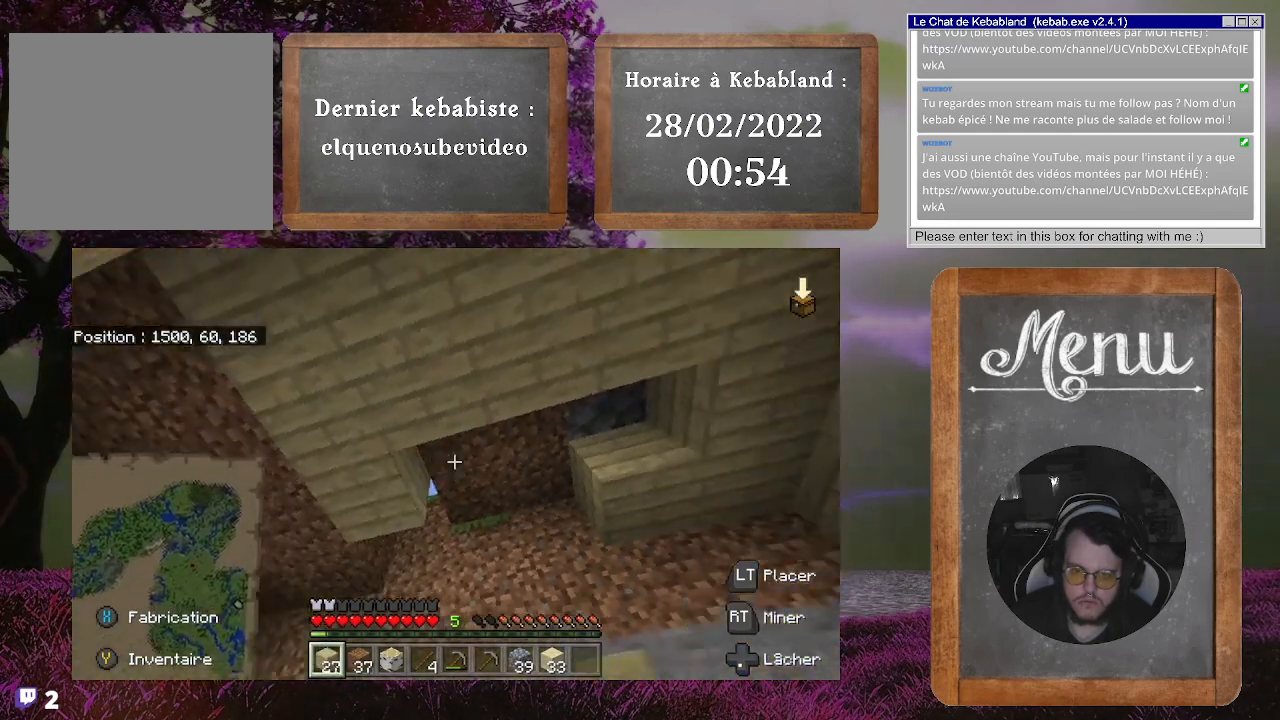
{"buttons": [], "left_stick": "center", "right_stick": "down", "events": [[300, "L2", "down"], [433, "L2", "up"], [500, "right_stick", "down"]]}
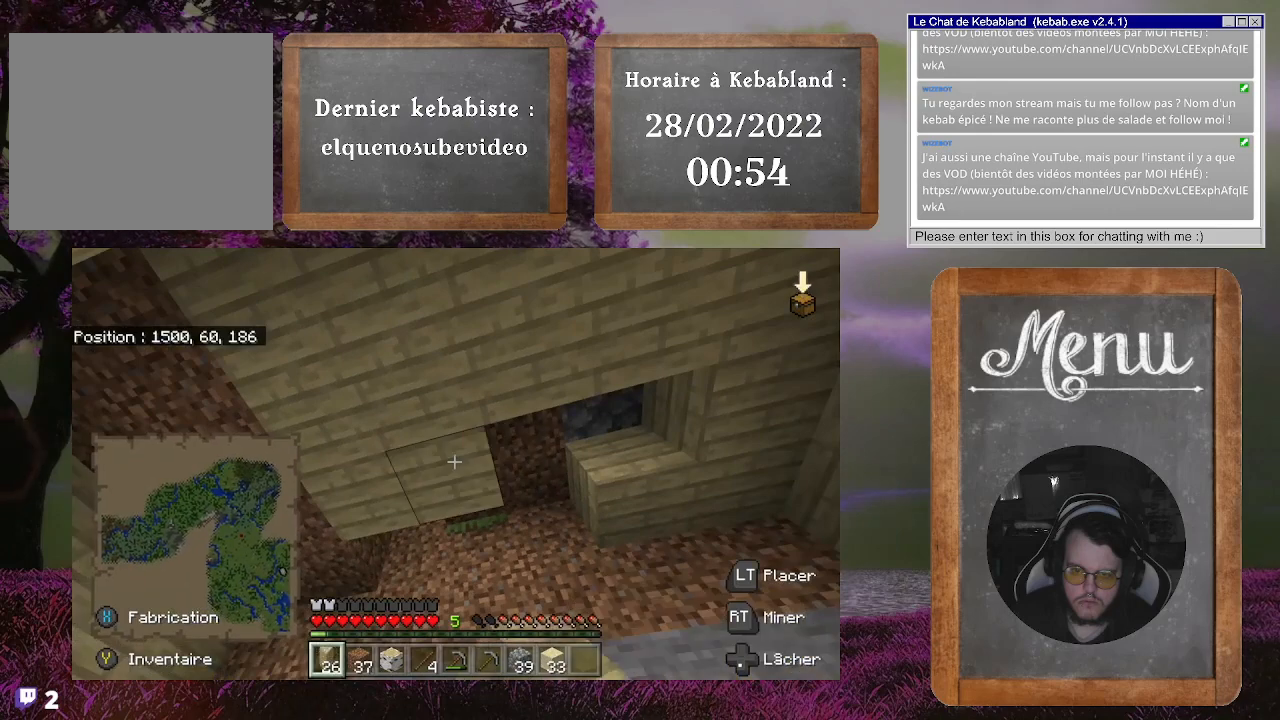
{"buttons": [], "left_stick": "center", "right_stick": "down", "events": [[200, "right_stick", "center"], [433, "right_stick", "down"]]}
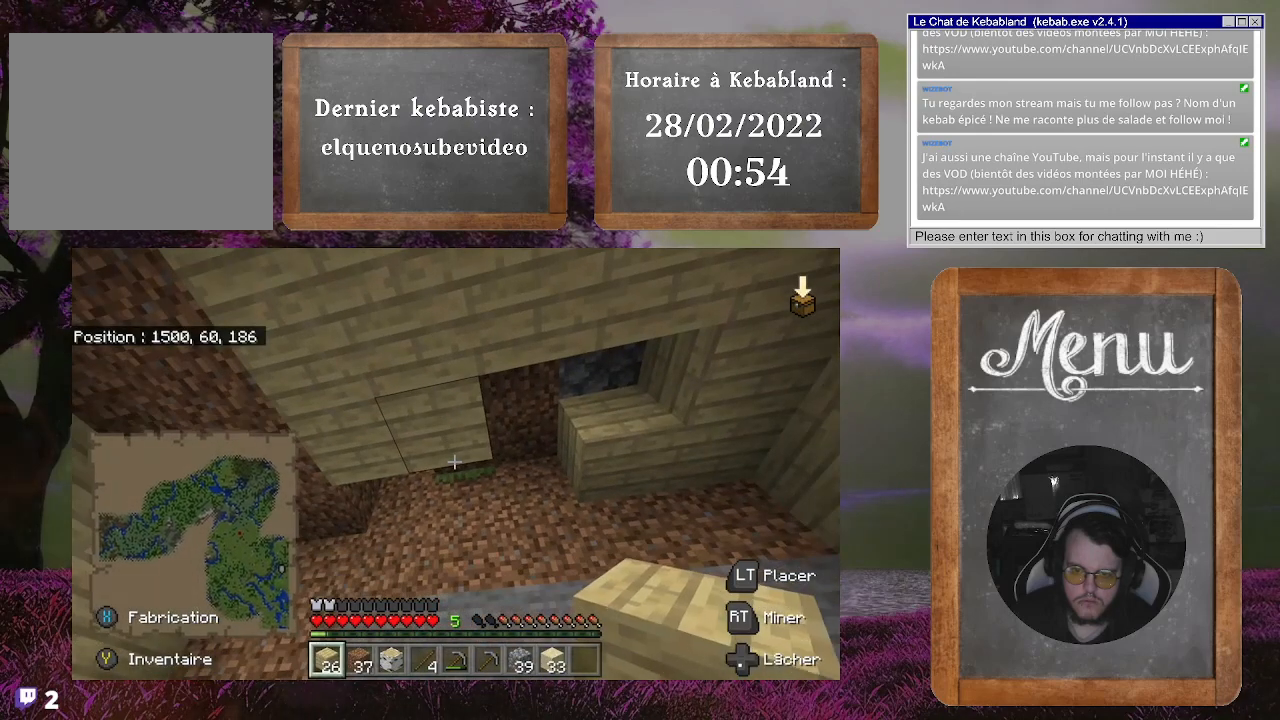
{"buttons": [], "left_stick": "center", "right_stick": "center", "events": [[133, "right_stick", "center"], [267, "right_stick", "down"], [400, "right_stick", "center"]]}